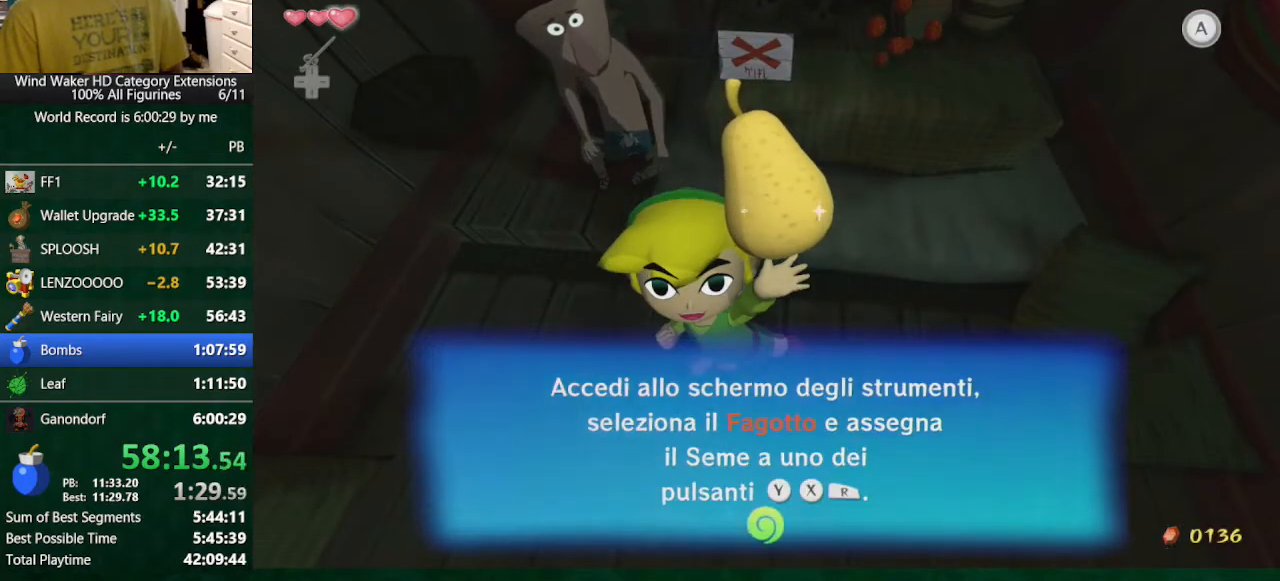
Gameplay with a controller (Nintendo layout); each line is a JSON object with the inputs held at the frame after it. "button_events" lists button changes between this image and that frame as [ms after this image, input, new state], when the widget could be followed in between (sticks are given only as held states). Not read: L3 R1 R3.
{"buttons": ["B"], "left_stick": "center", "right_stick": "center", "button_events": [[67, "B", "up"], [167, "B", "down"], [267, "B", "up"], [367, "B", "down"], [433, "B", "up"], [500, "B", "down"]]}
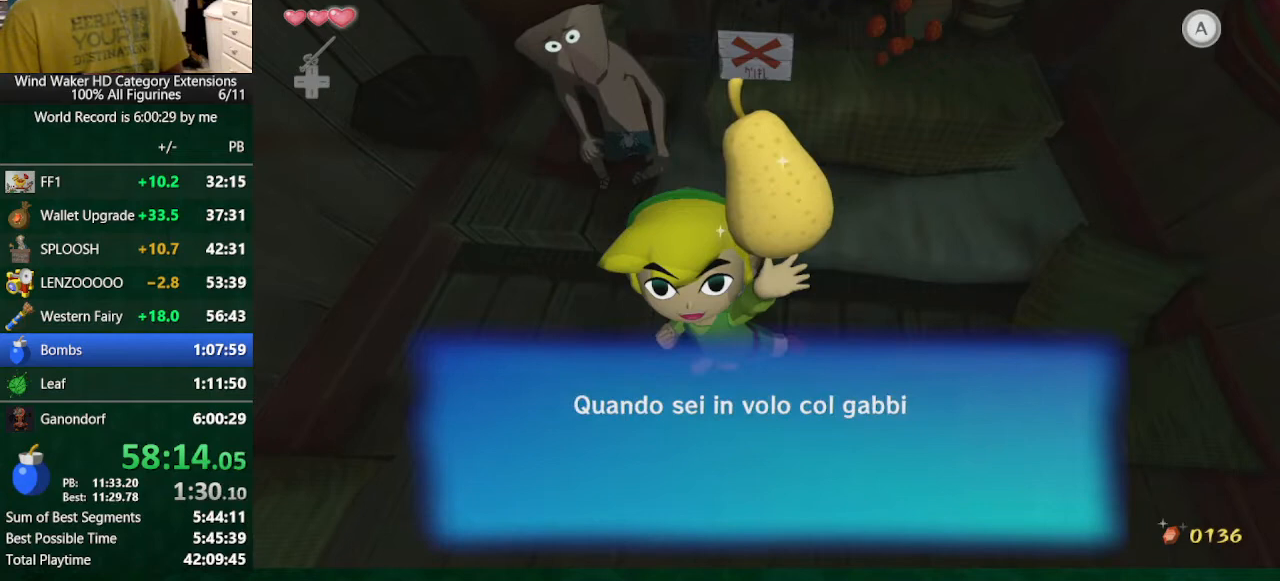
{"buttons": [], "left_stick": "center", "right_stick": "center", "button_events": [[67, "B", "up"], [267, "B", "down"], [467, "B", "up"]]}
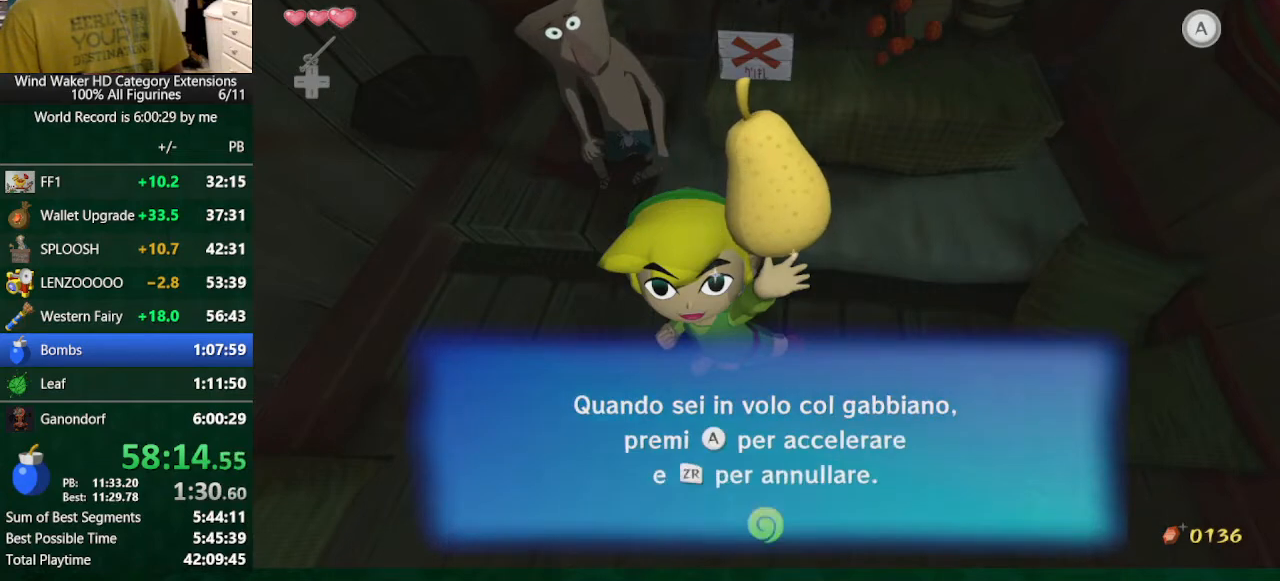
{"buttons": ["B"], "left_stick": "center", "right_stick": "center", "button_events": [[67, "B", "down"], [133, "B", "up"], [333, "B", "down"]]}
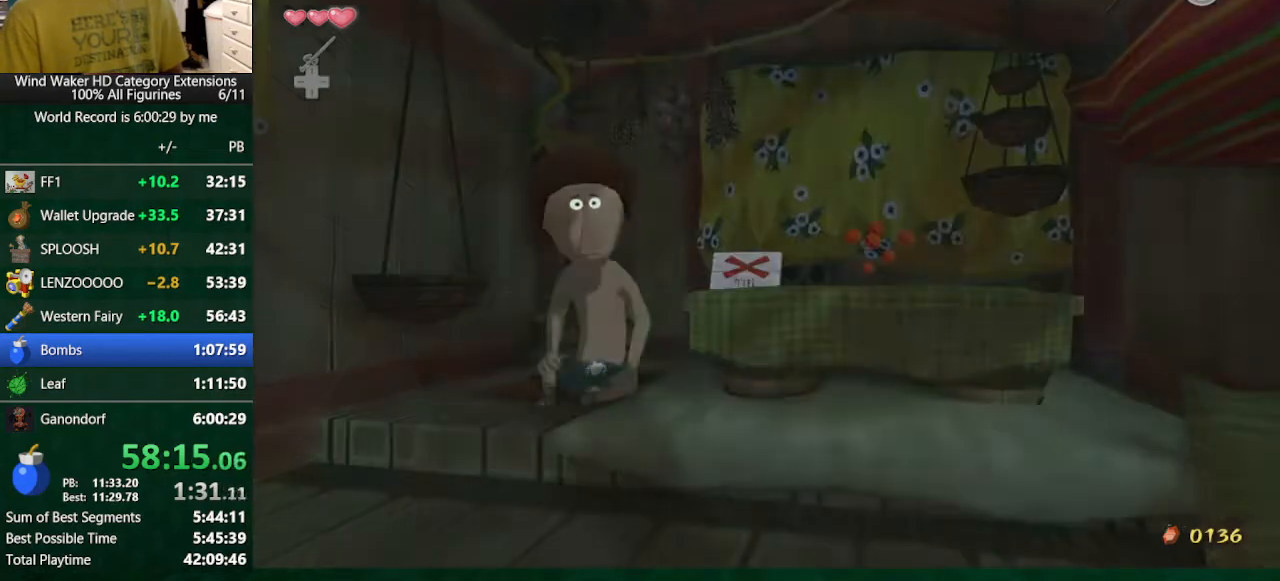
{"buttons": ["A", "B"], "left_stick": "center", "right_stick": "center", "button_events": [[500, "A", "down"]]}
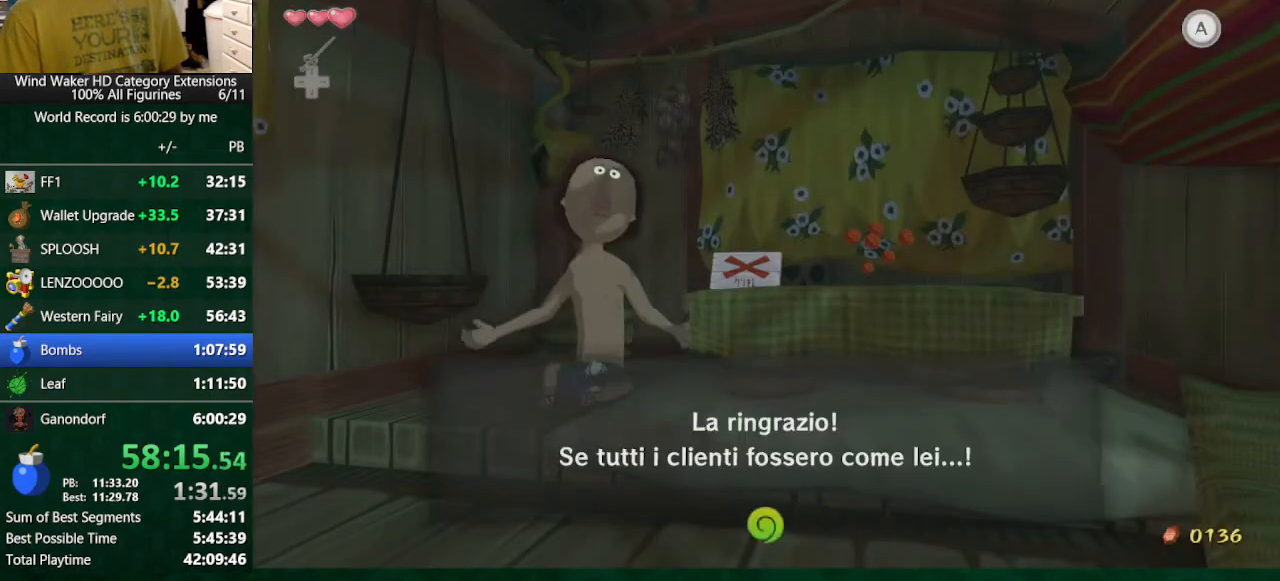
{"buttons": ["B"], "left_stick": "center", "right_stick": "center", "button_events": [[167, "A", "up"]]}
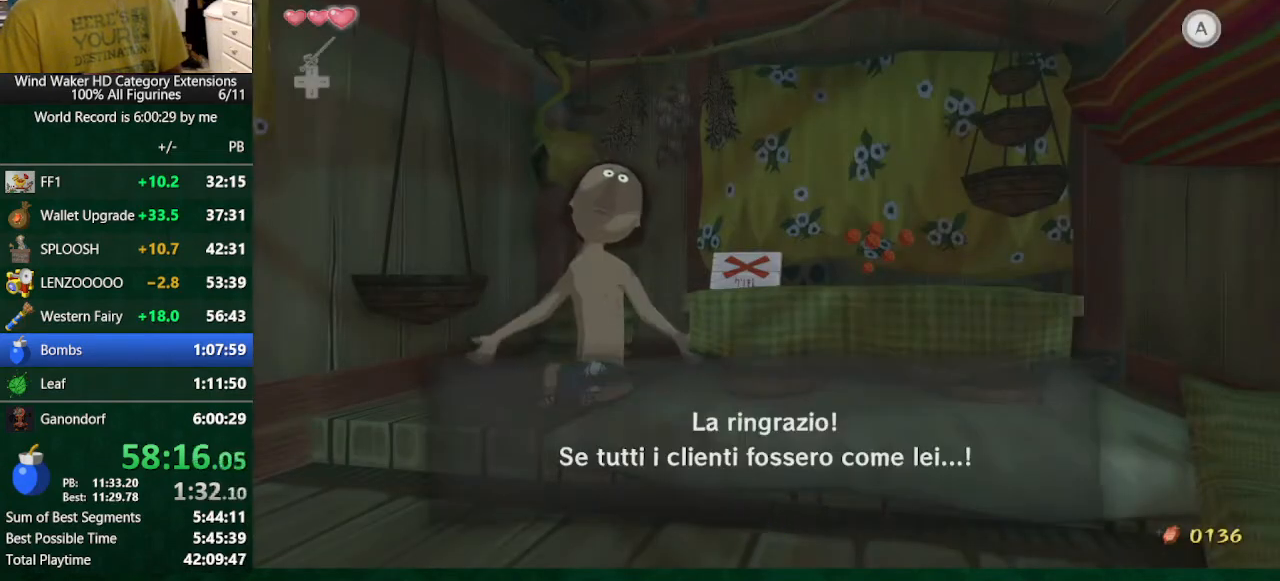
{"buttons": ["B"], "left_stick": "center", "right_stick": "center", "button_events": [[333, "A", "down"], [467, "A", "up"]]}
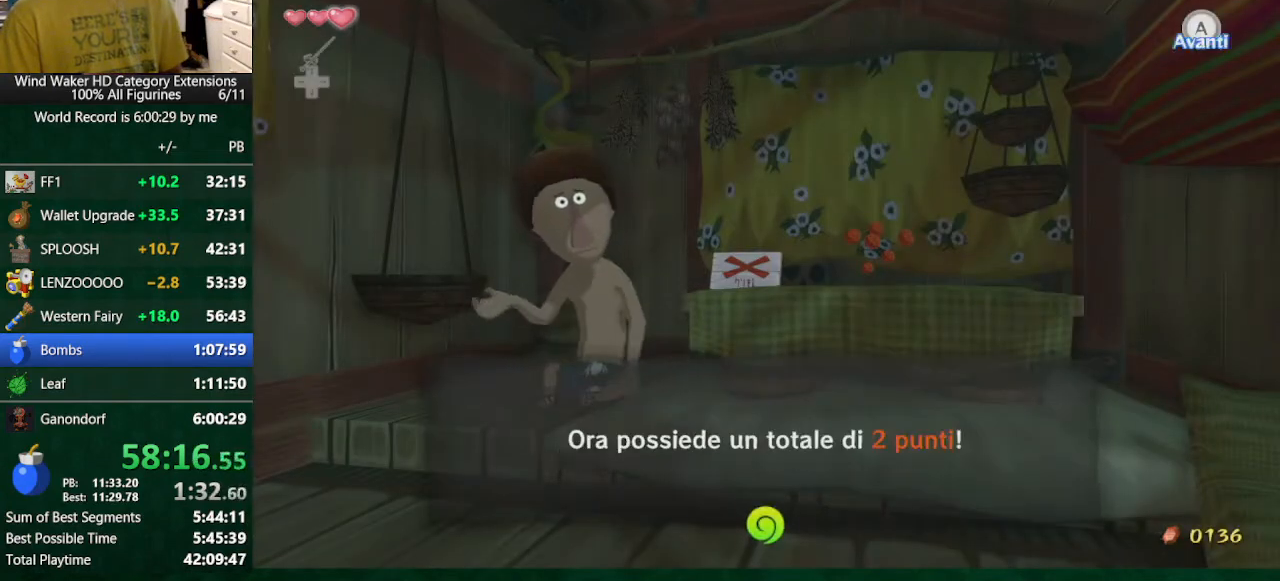
{"buttons": ["A", "B"], "left_stick": "center", "right_stick": "center", "button_events": [[400, "A", "down"]]}
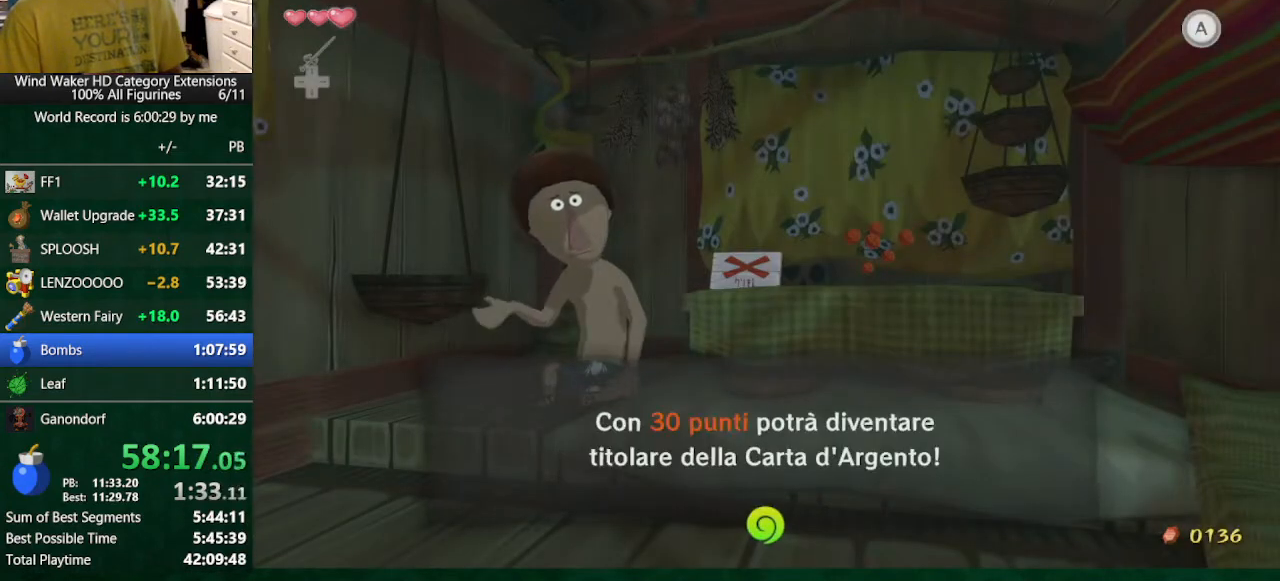
{"buttons": [], "left_stick": "center", "right_stick": "center", "button_events": [[67, "A", "up"], [100, "B", "up"], [200, "B", "down"], [267, "B", "up"], [367, "B", "down"], [433, "B", "up"]]}
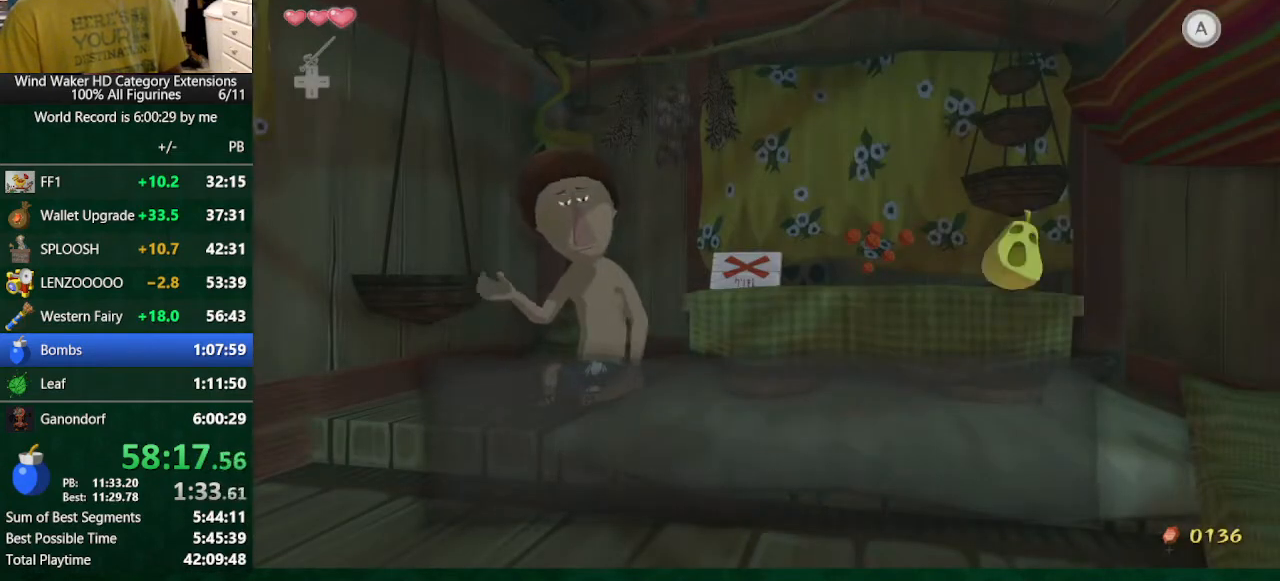
{"buttons": [], "left_stick": "down", "right_stick": "center", "button_events": [[167, "B", "down"], [267, "B", "up"], [333, "B", "down"], [400, "B", "up"]]}
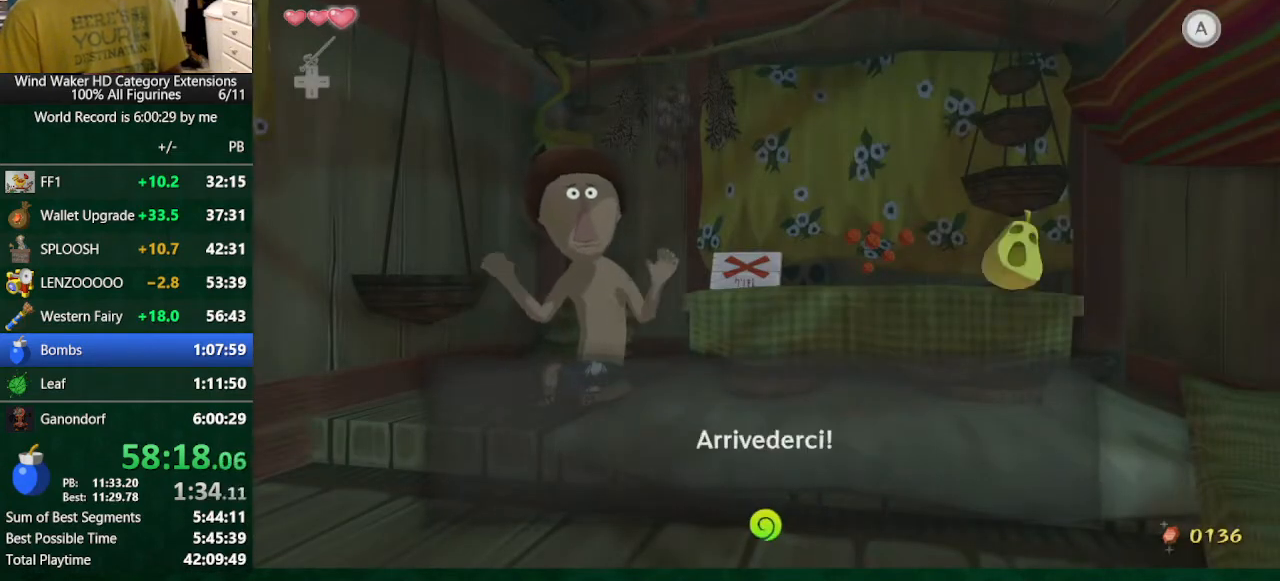
{"buttons": ["A"], "left_stick": "down", "right_stick": "center", "button_events": [[467, "A", "down"]]}
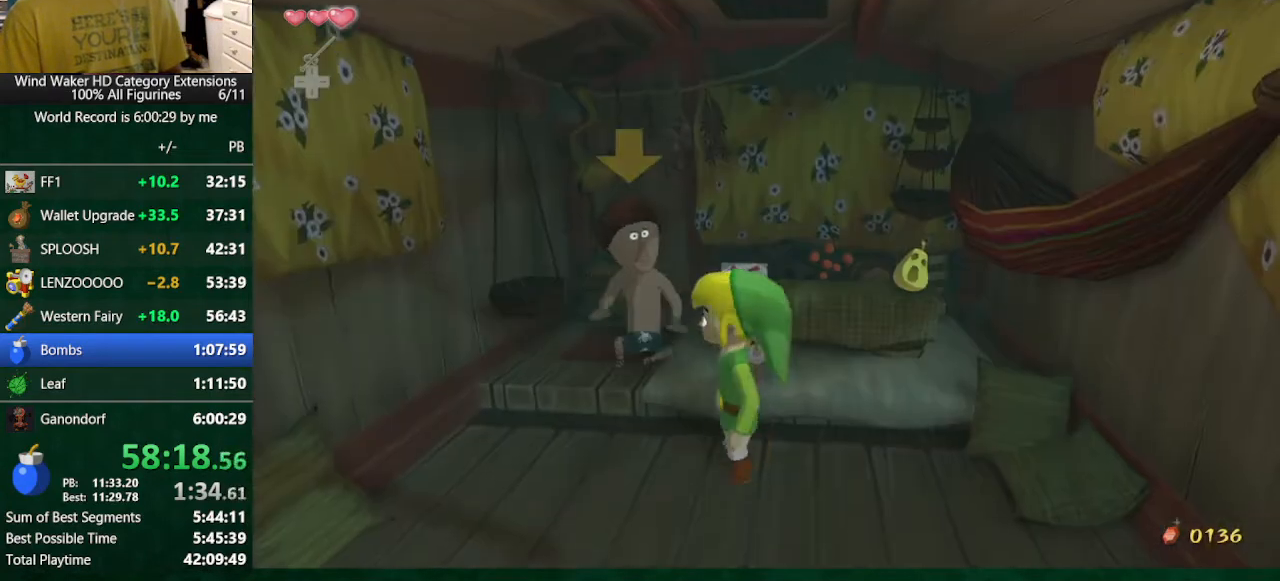
{"buttons": [], "left_stick": "down", "right_stick": "center", "button_events": [[33, "A", "up"], [133, "A", "down"], [233, "A", "up"]]}
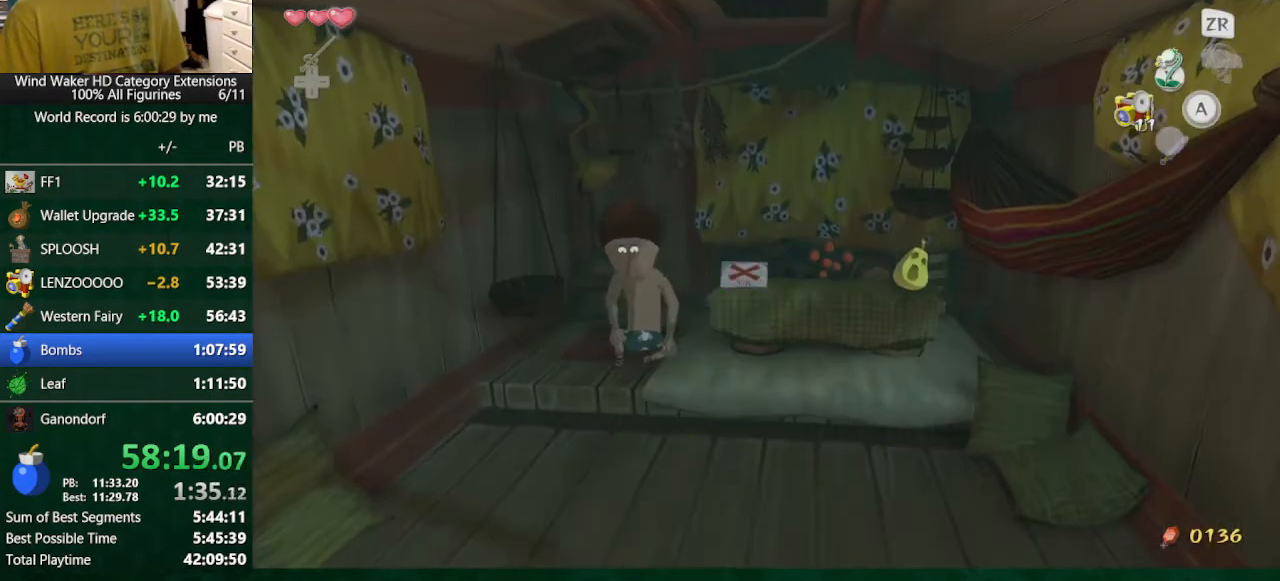
{"buttons": [], "left_stick": "center", "right_stick": "center", "button_events": []}
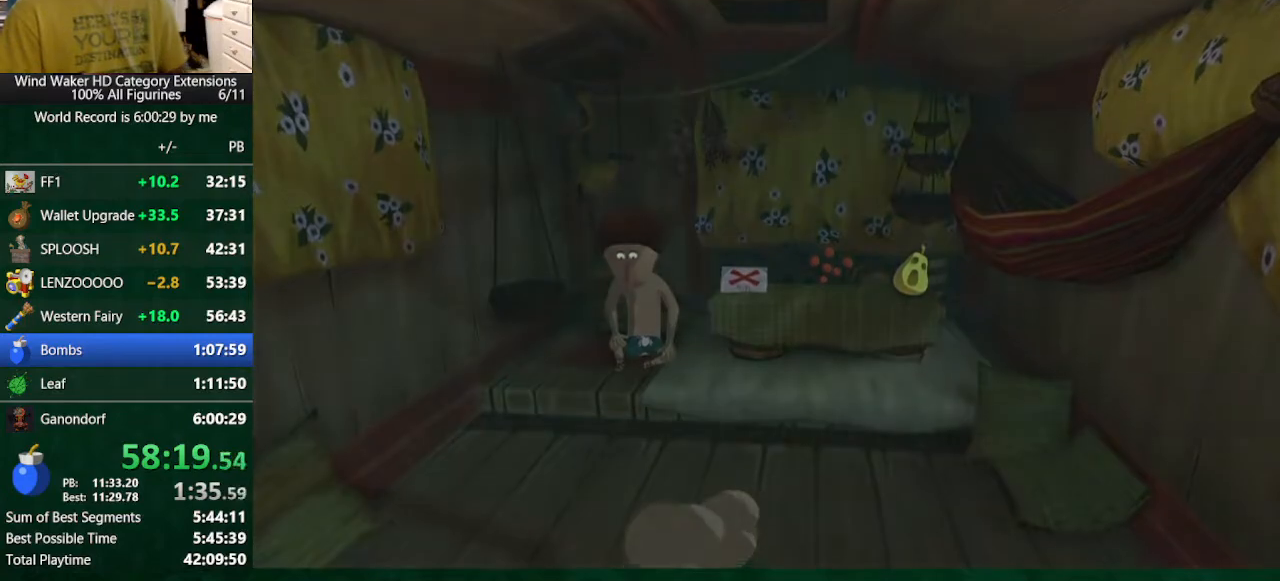
{"buttons": [], "left_stick": "center", "right_stick": "center", "button_events": []}
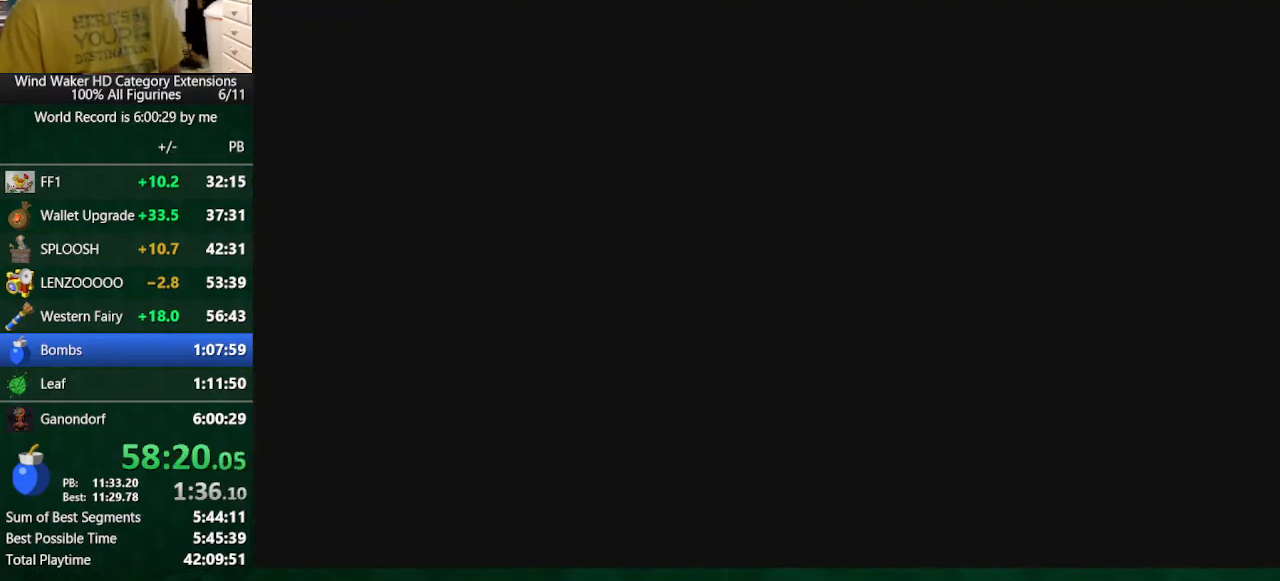
{"buttons": [], "left_stick": "center", "right_stick": "center", "button_events": []}
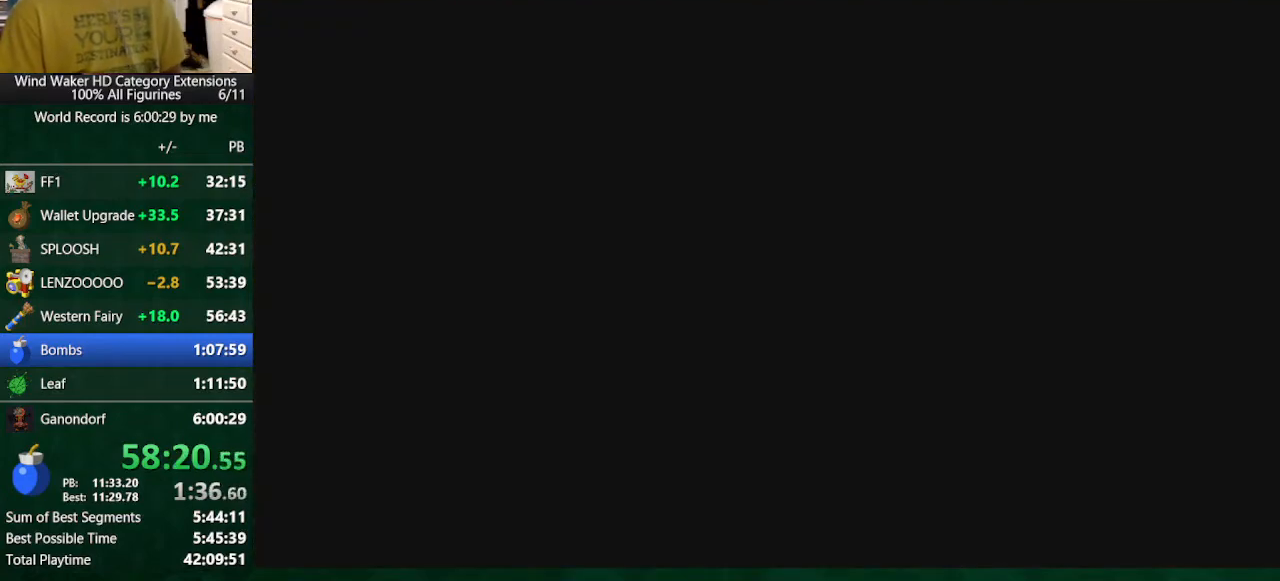
{"buttons": [], "left_stick": "center", "right_stick": "right", "button_events": []}
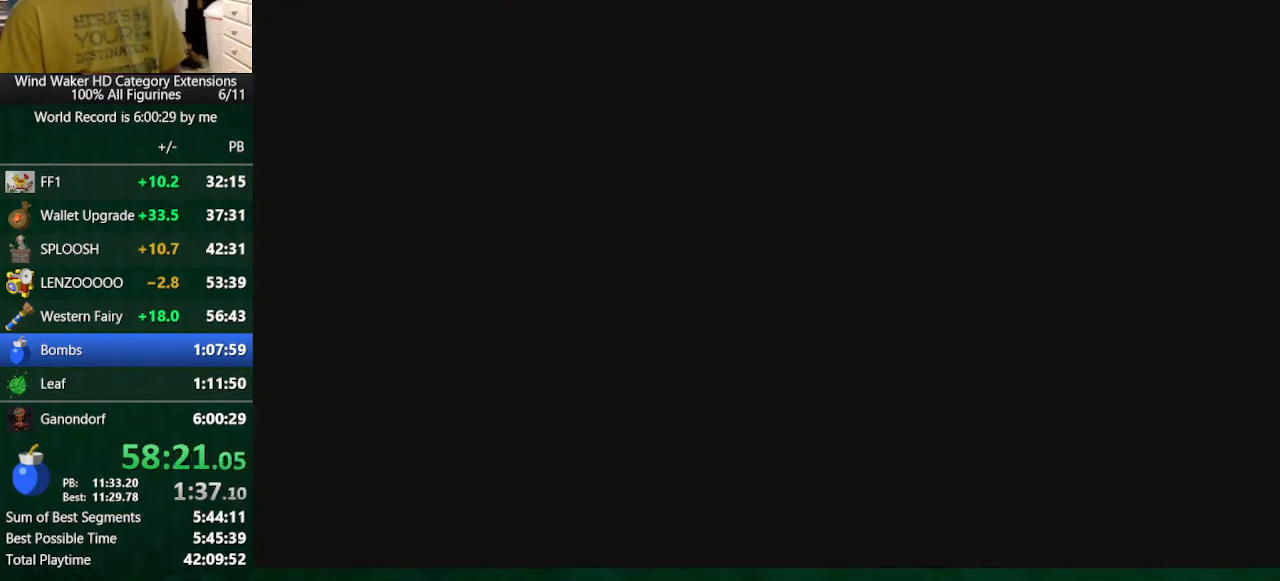
{"buttons": [], "left_stick": "center", "right_stick": "right", "button_events": []}
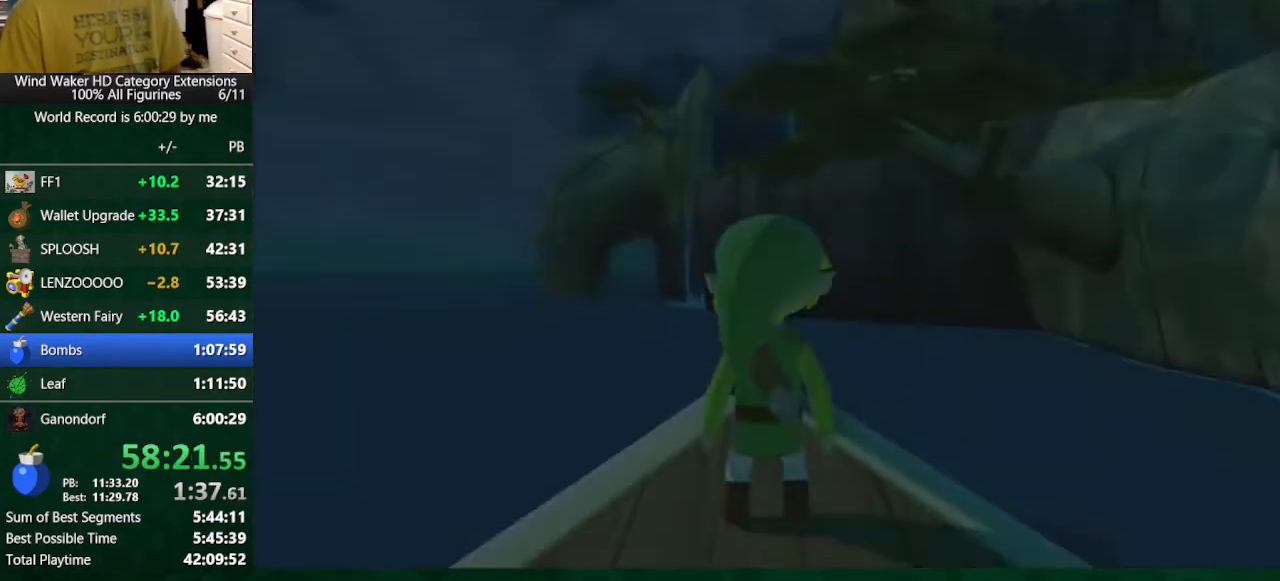
{"buttons": [], "left_stick": "center", "right_stick": "down-right", "button_events": []}
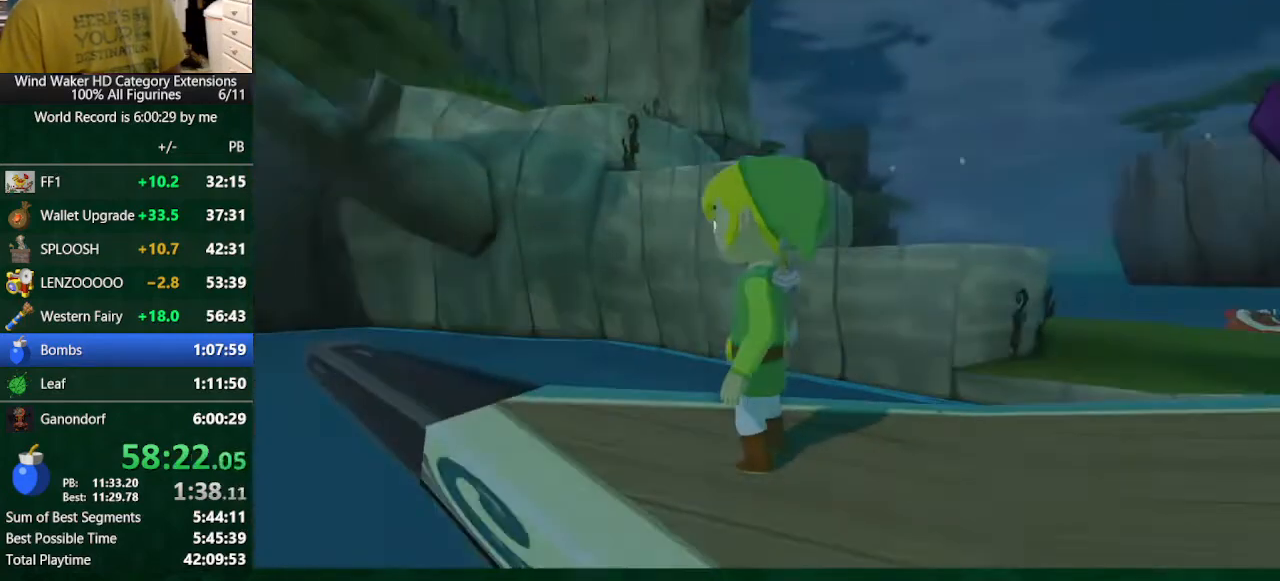
{"buttons": [], "left_stick": "up", "right_stick": "center", "button_events": [[233, "B", "down"], [333, "B", "up"], [433, "A", "down"], [500, "A", "up"]]}
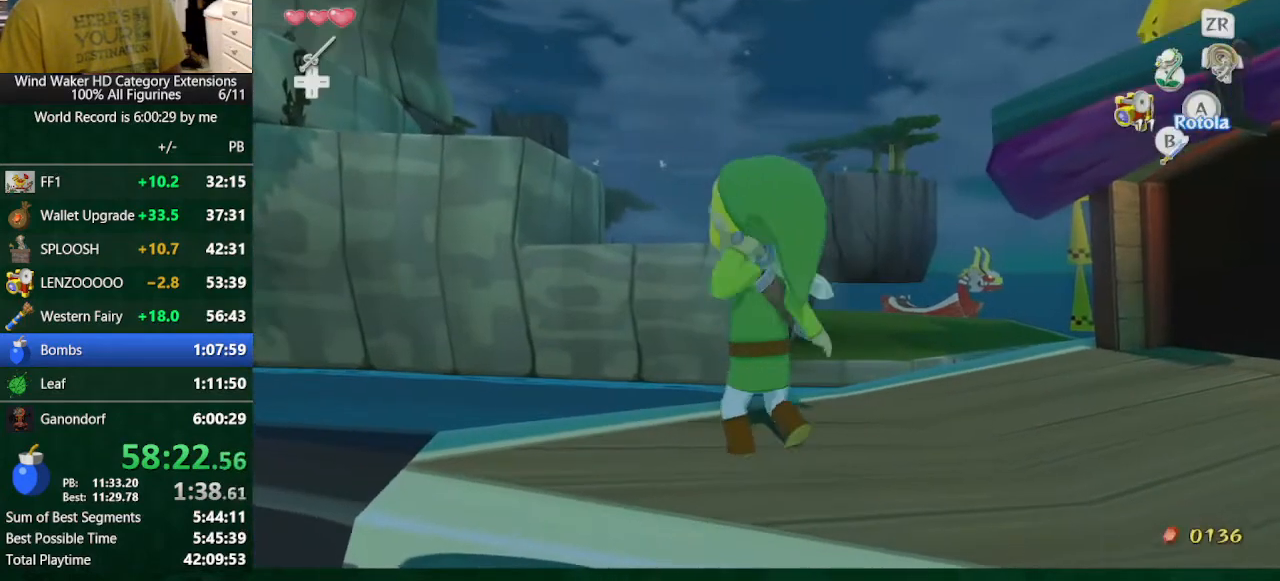
{"buttons": ["B"], "left_stick": "up", "right_stick": "center", "button_events": [[467, "B", "down"]]}
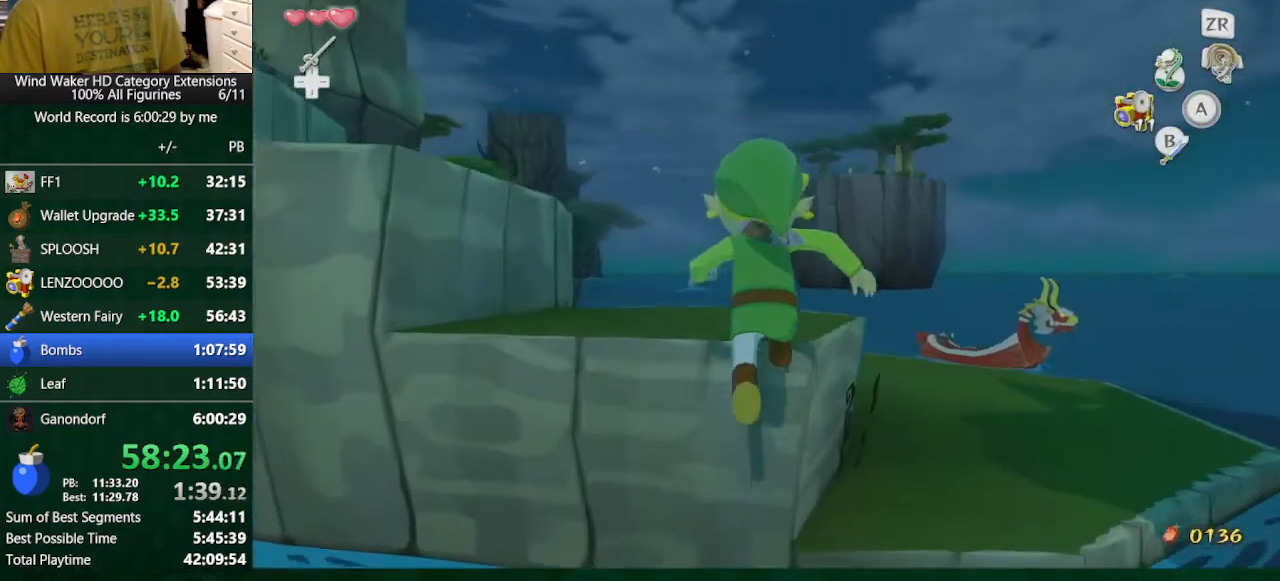
{"buttons": [], "left_stick": "up", "right_stick": "down-left", "button_events": [[33, "B", "up"]]}
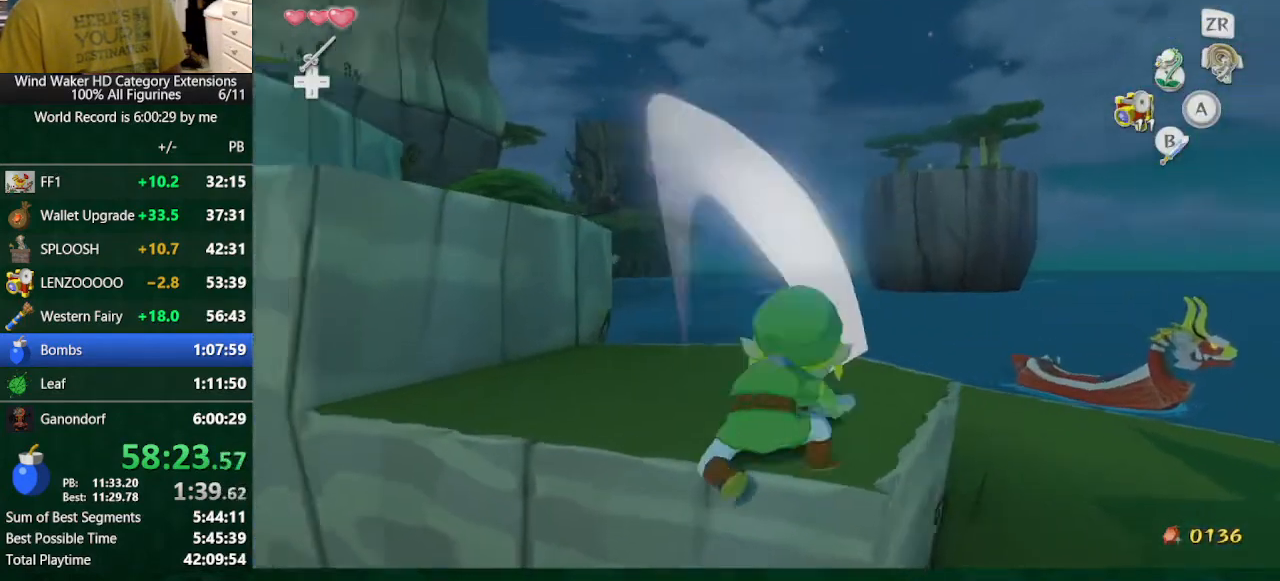
{"buttons": [], "left_stick": "up", "right_stick": "center", "button_events": []}
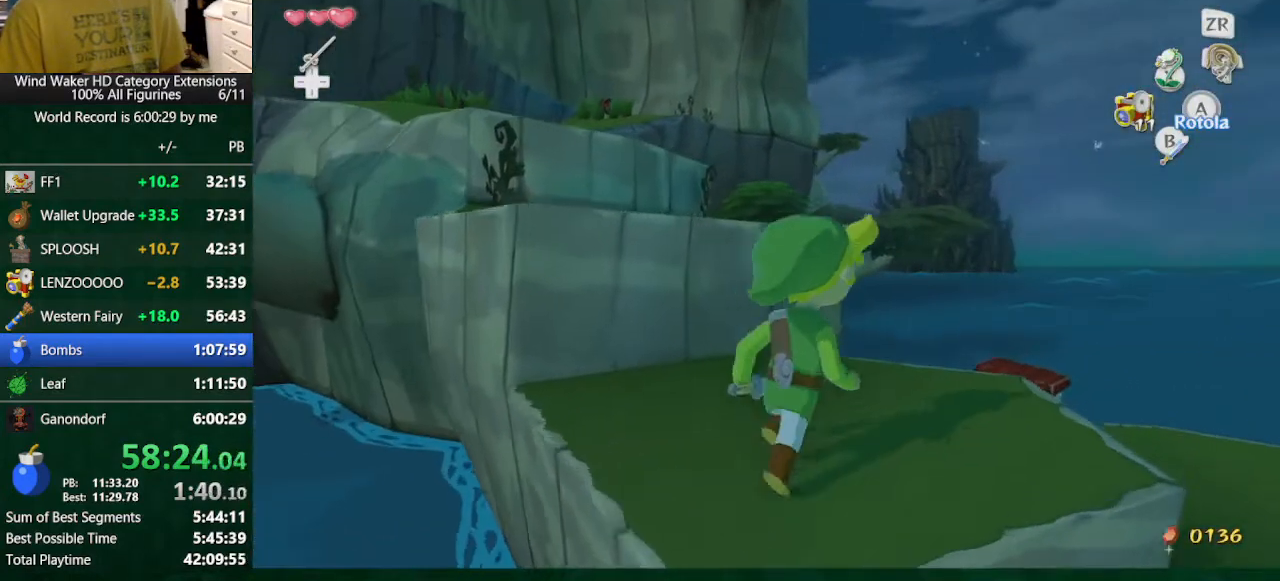
{"buttons": [], "left_stick": "up", "right_stick": "left", "button_events": [[133, "A", "down"], [200, "A", "up"]]}
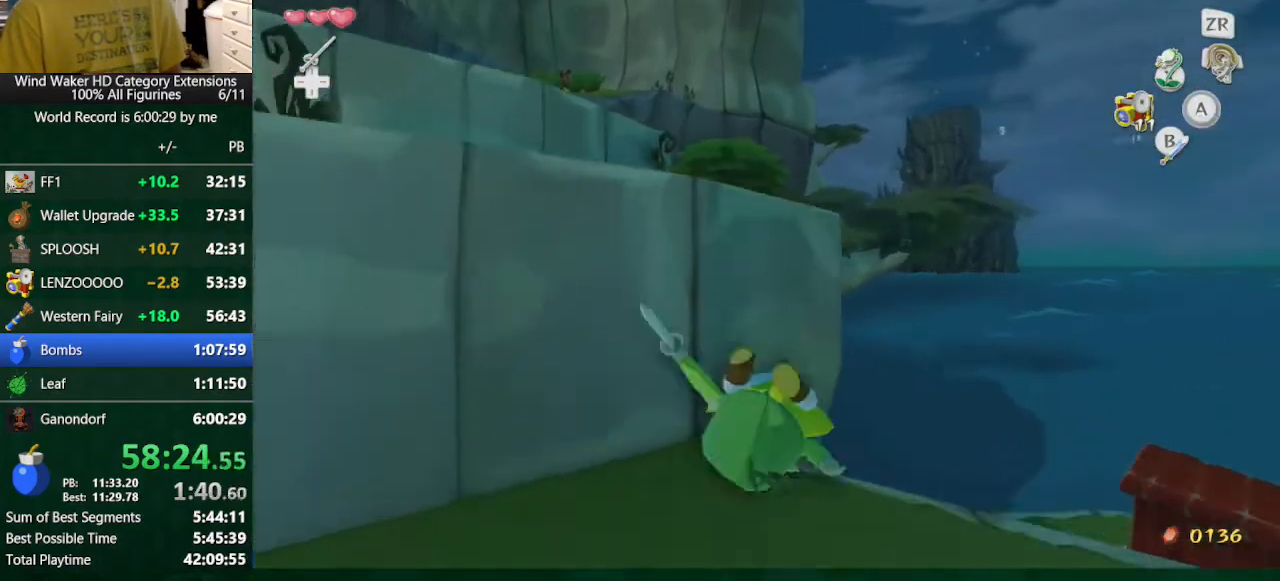
{"buttons": [], "left_stick": "center", "right_stick": "center", "button_events": [[233, "B", "down"], [300, "B", "up"]]}
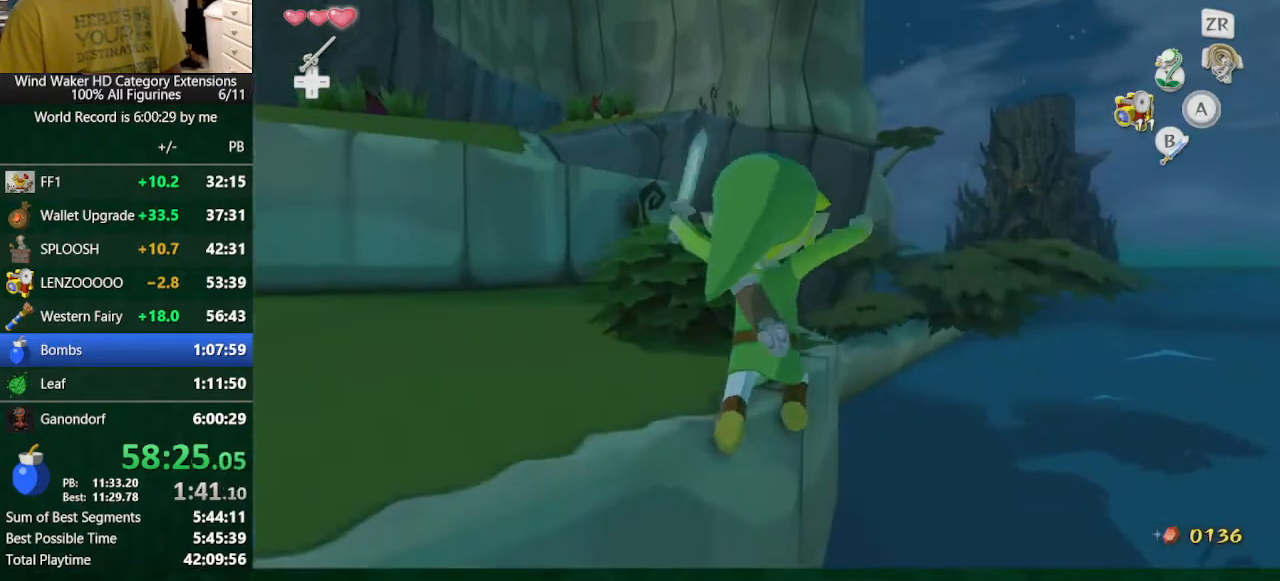
{"buttons": [], "left_stick": "up-left", "right_stick": "left", "button_events": []}
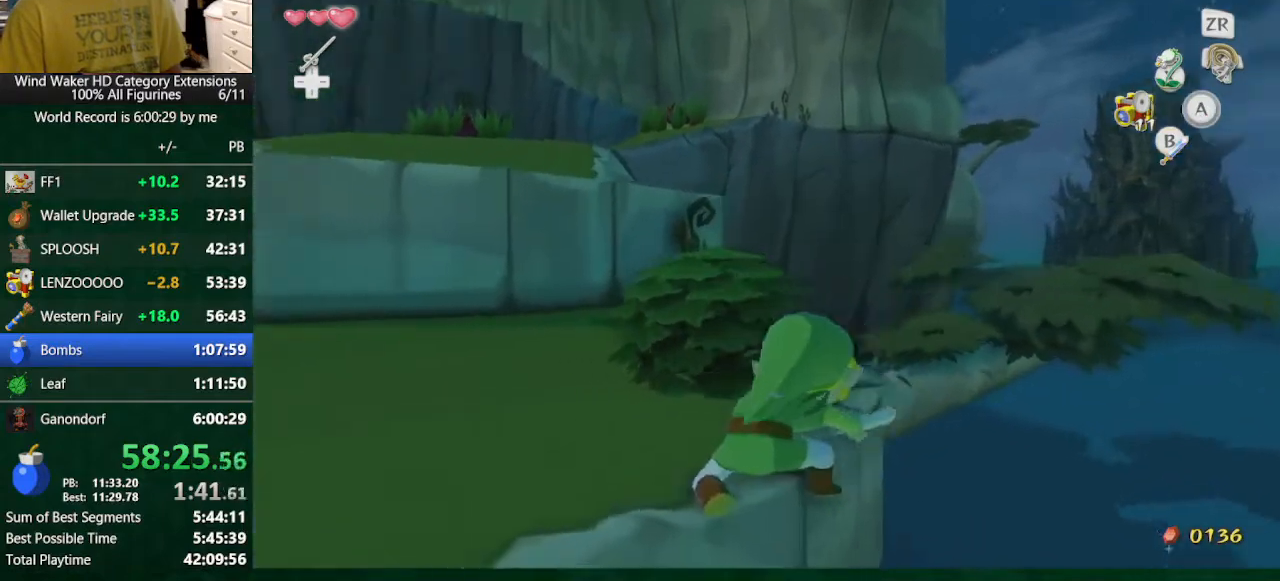
{"buttons": [], "left_stick": "up", "right_stick": "down", "button_events": [[133, "A", "down"], [233, "A", "up"]]}
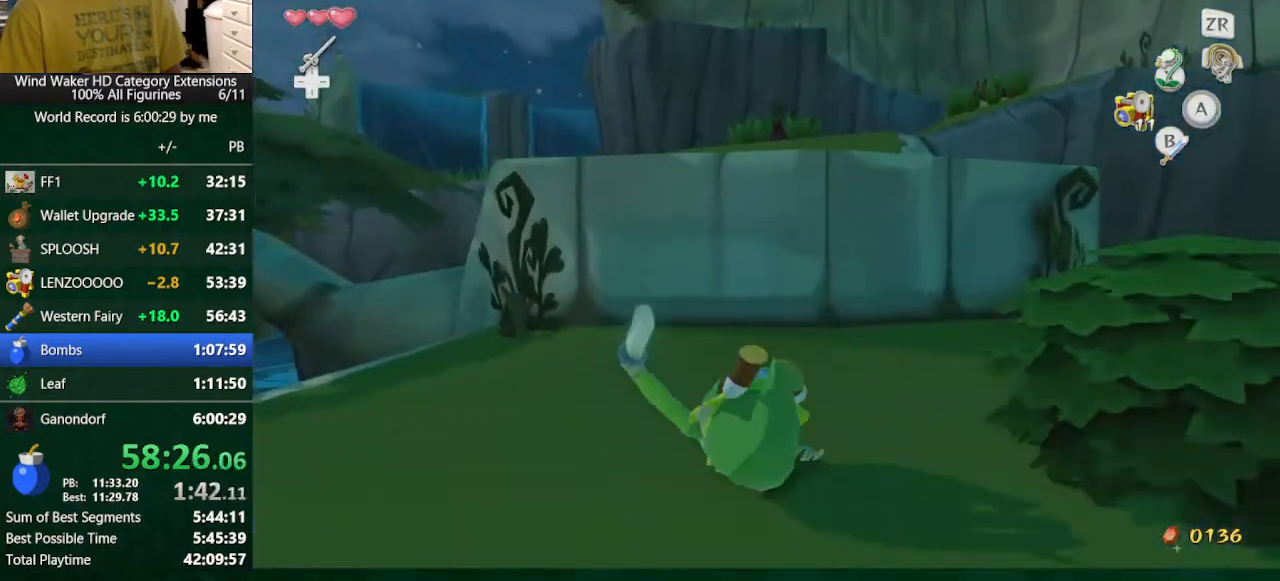
{"buttons": [], "left_stick": "up", "right_stick": "center", "button_events": []}
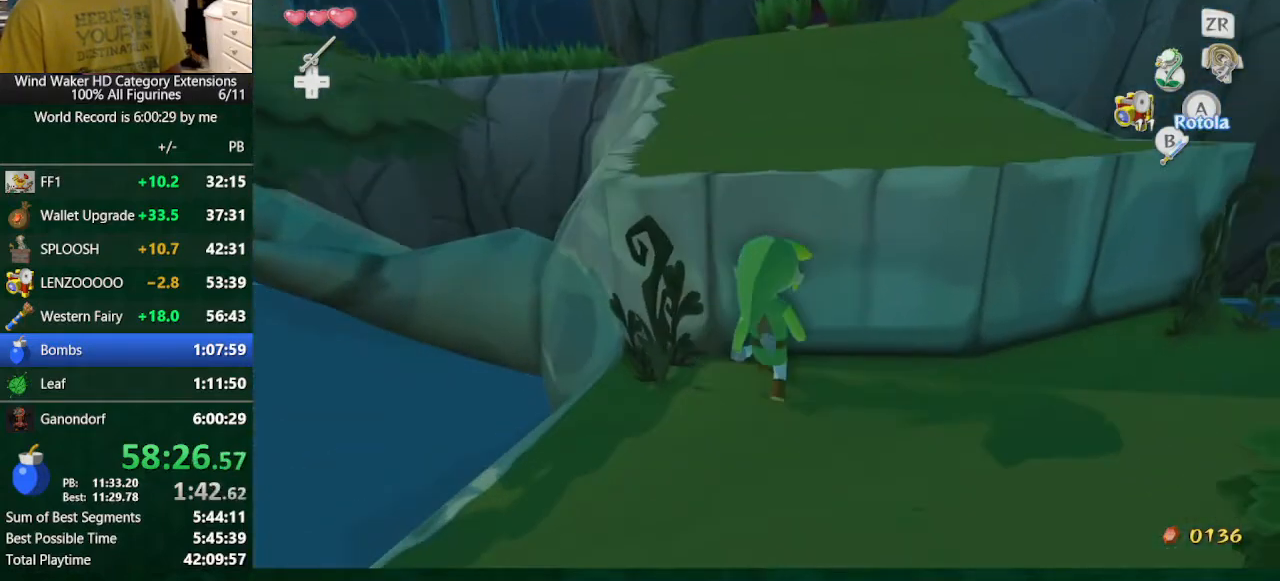
{"buttons": [], "left_stick": "up", "right_stick": "center", "button_events": []}
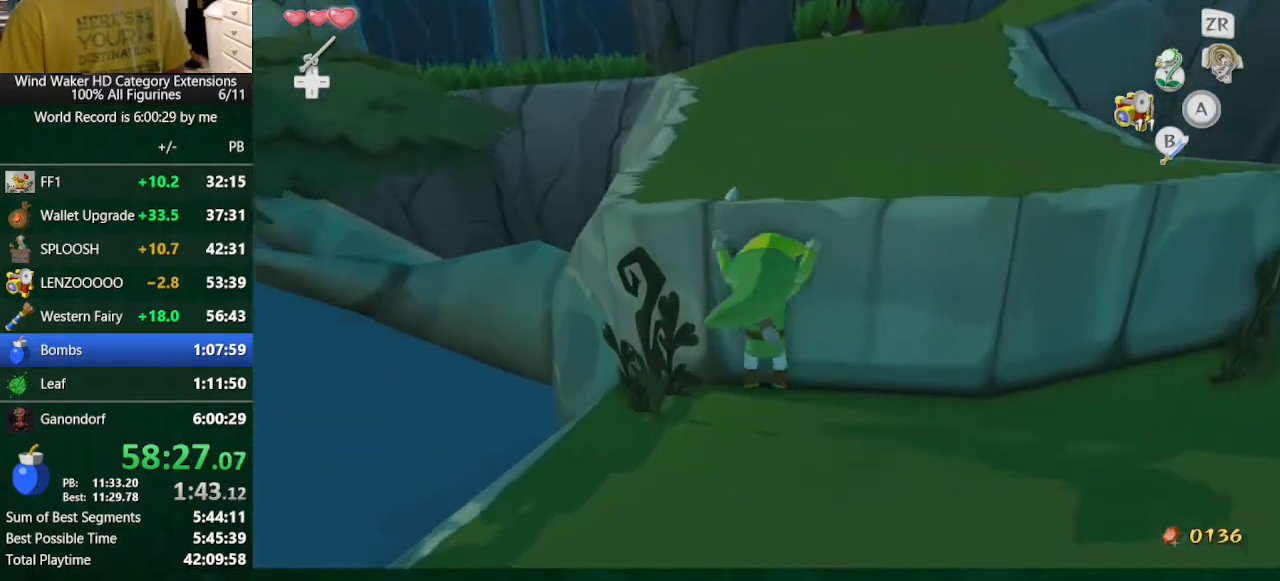
{"buttons": [], "left_stick": "center", "right_stick": "up-right", "button_events": []}
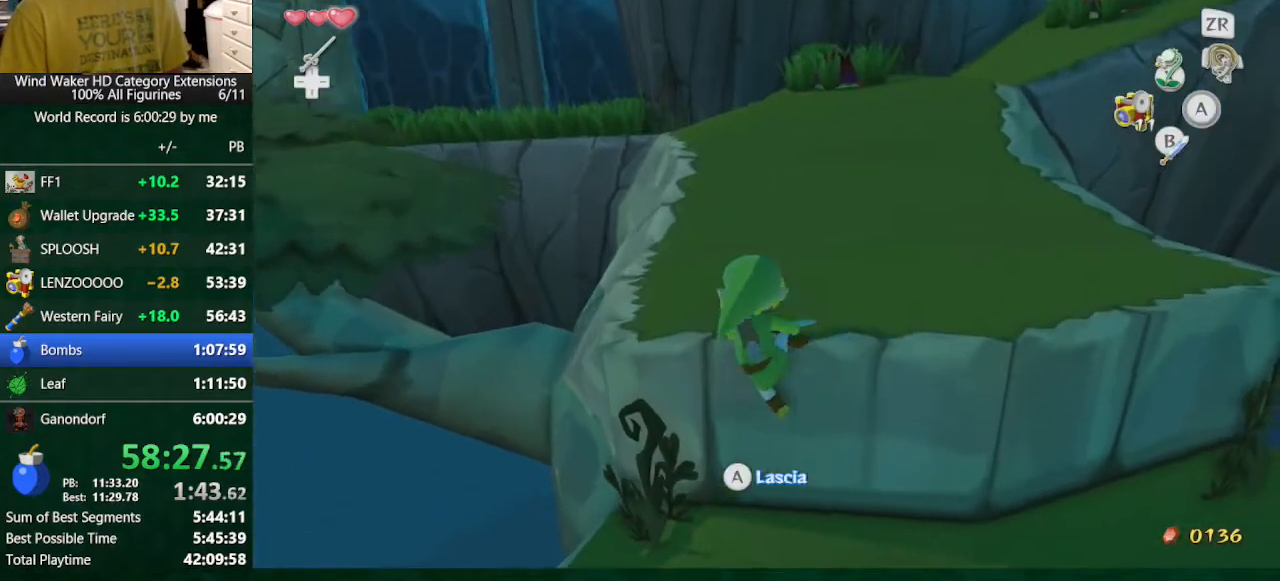
{"buttons": [], "left_stick": "up", "right_stick": "center", "button_events": []}
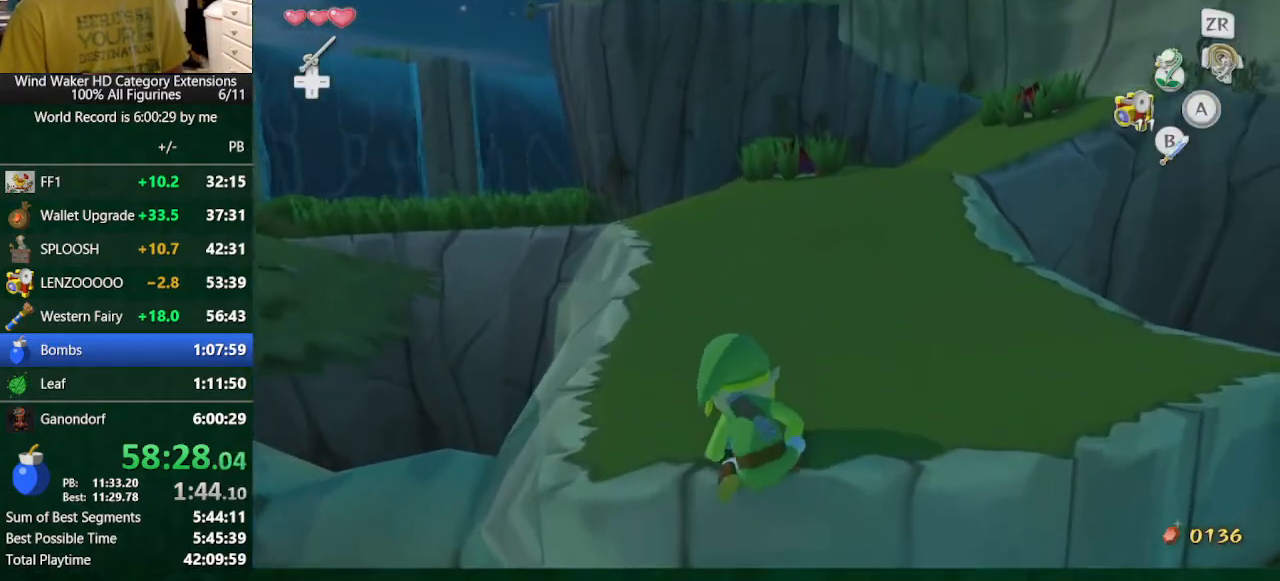
{"buttons": [], "left_stick": "up", "right_stick": "center", "button_events": []}